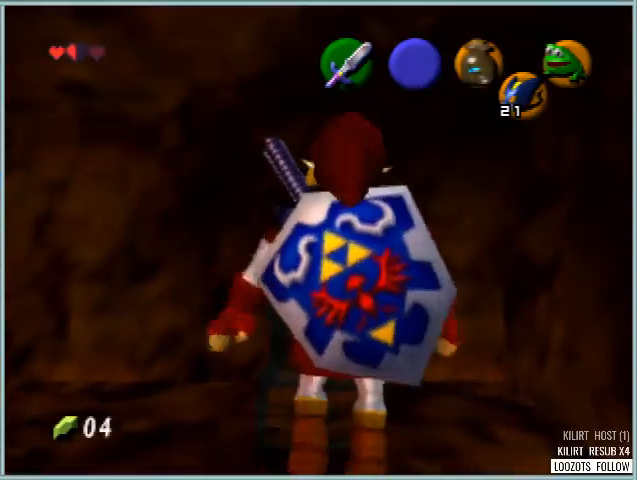
Gameplay with a controller (Nintendo layout); each line is a JSON object with the inputs held at the frame after it. "events" lists button and stick changes between this image and that frame as [ms after this image, input, new state], when the widget could be followed in between. Not read: L1 L3 R3.
{"buttons": [], "left_stick": "center", "events": []}
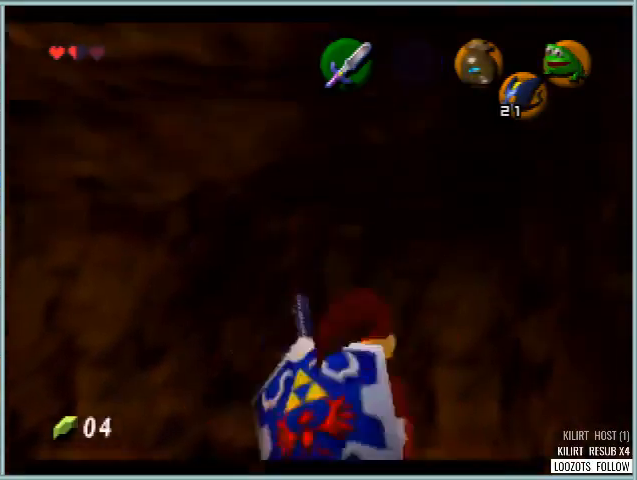
{"buttons": [], "left_stick": "center", "events": []}
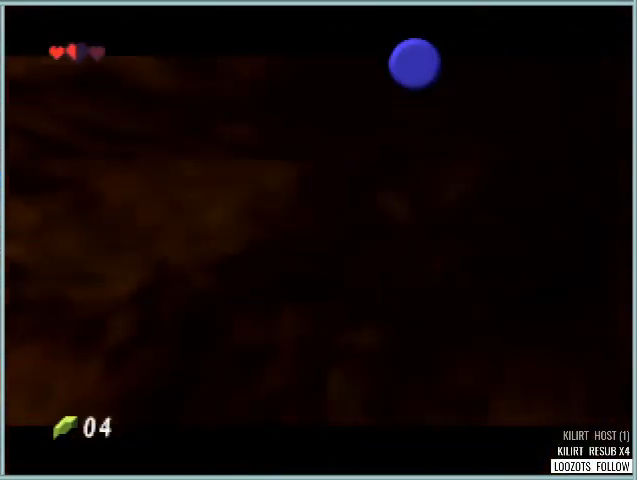
{"buttons": [], "left_stick": "center", "events": []}
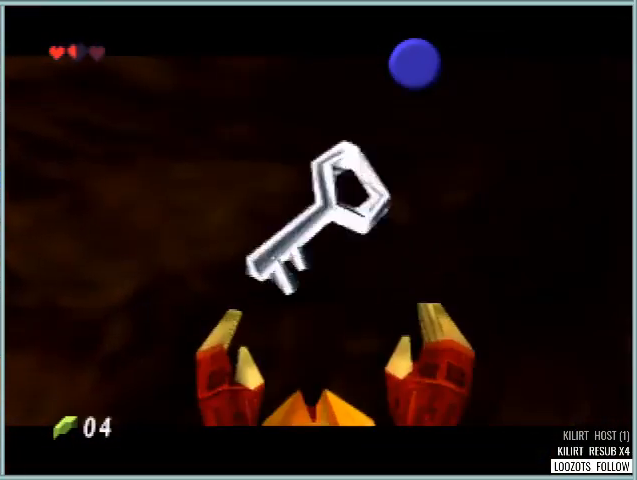
{"buttons": [], "left_stick": "center", "events": []}
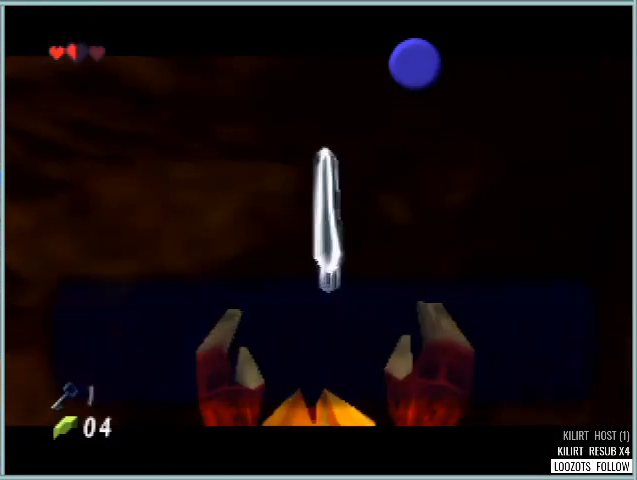
{"buttons": [], "left_stick": "center", "events": [[292, "B", "down"], [459, "B", "up"]]}
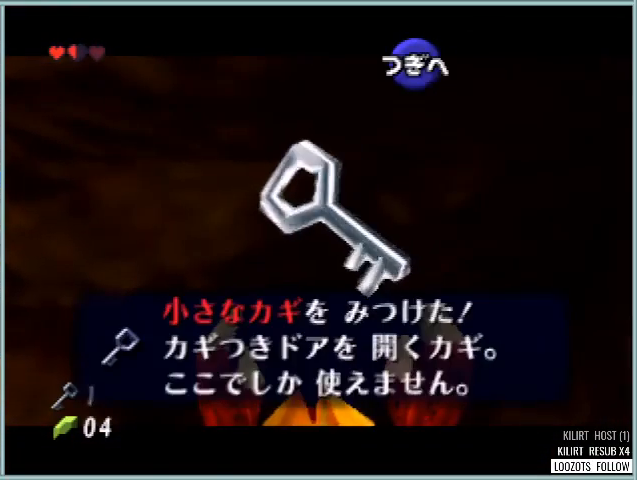
{"buttons": [], "left_stick": "center", "events": [[292, "A", "down"], [375, "A", "up"]]}
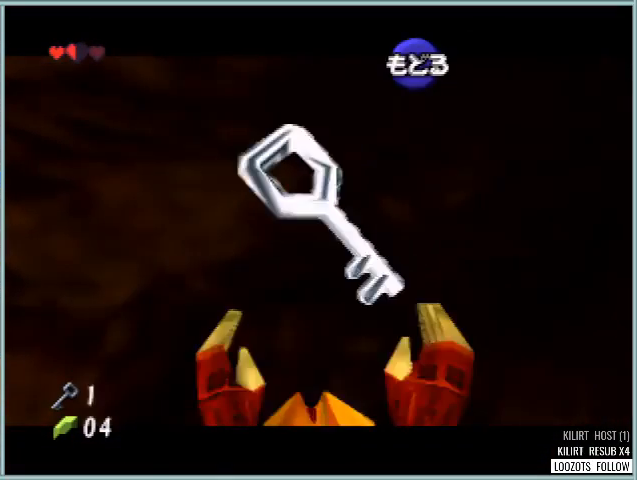
{"buttons": [], "left_stick": "center", "events": [[250, "left_stick", "right"], [334, "left_stick", "center"]]}
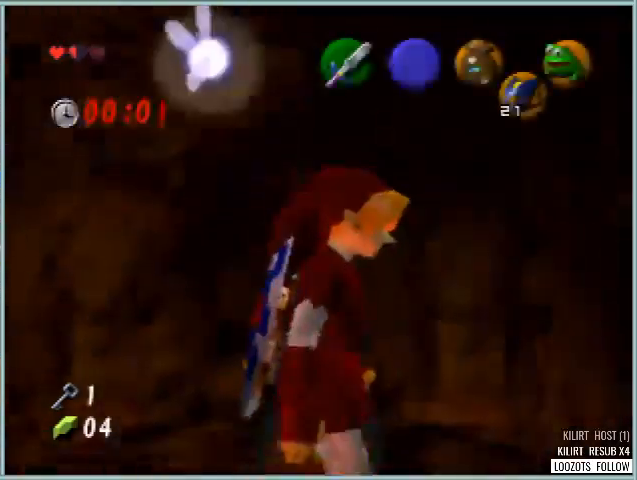
{"buttons": ["Z"], "left_stick": "down", "events": [[41, "Z", "down"], [292, "left_stick", "down"]]}
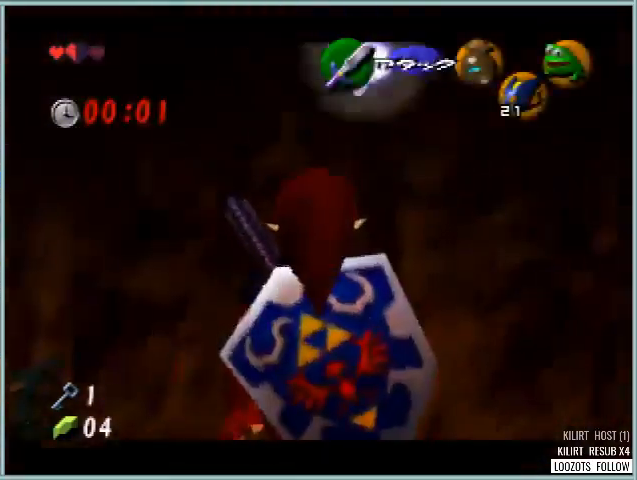
{"buttons": ["Z"], "left_stick": "down", "events": []}
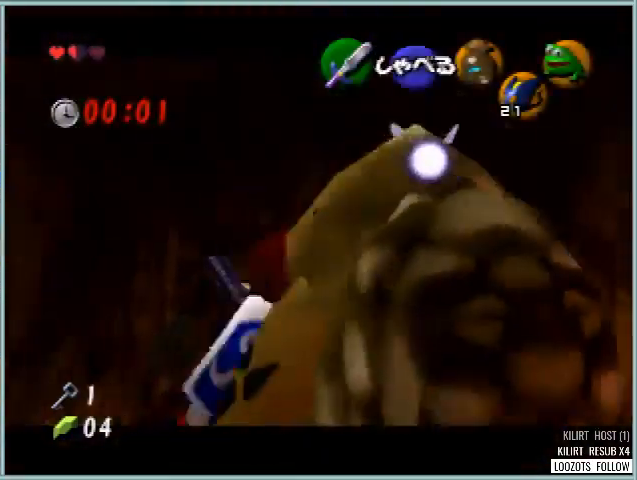
{"buttons": ["Z"], "left_stick": "down", "events": []}
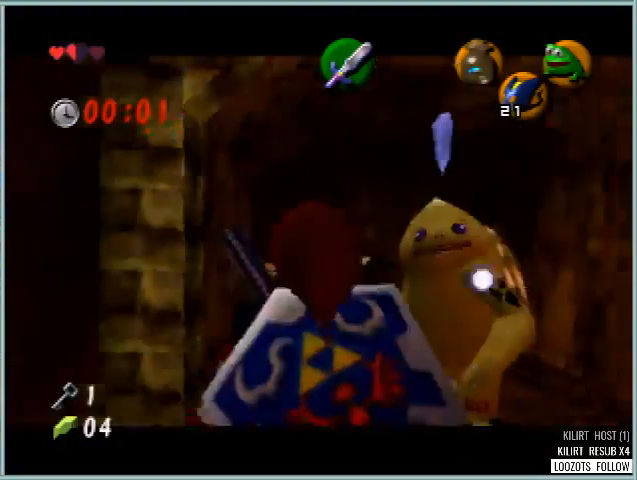
{"buttons": ["Z"], "left_stick": "down", "events": []}
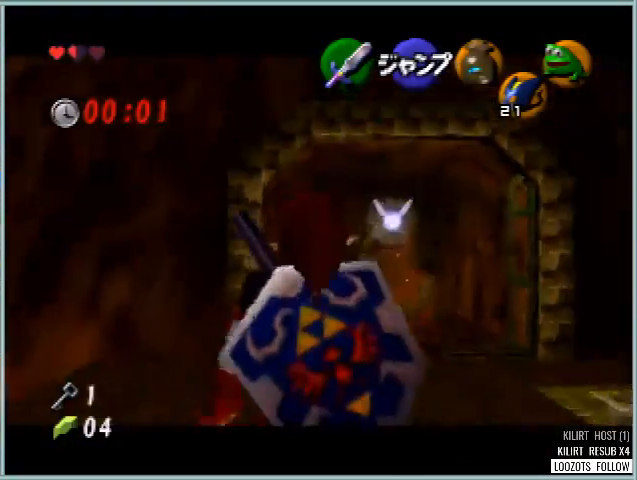
{"buttons": ["Z"], "left_stick": "left", "events": [[208, "A", "down"], [208, "left_stick", "left"], [292, "A", "up"]]}
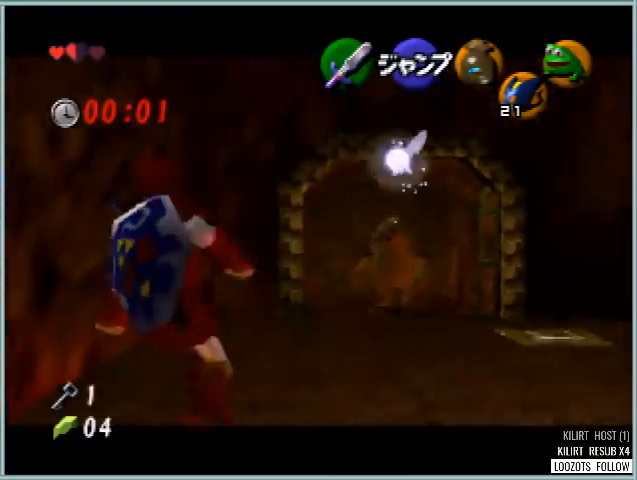
{"buttons": ["Z"], "left_stick": "left", "events": [[125, "A", "down"], [250, "A", "up"]]}
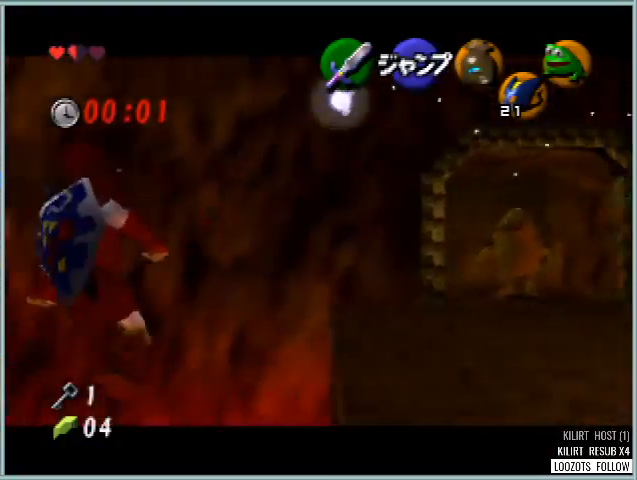
{"buttons": ["A"], "left_stick": "left", "events": [[83, "Z", "up"], [458, "A", "down"]]}
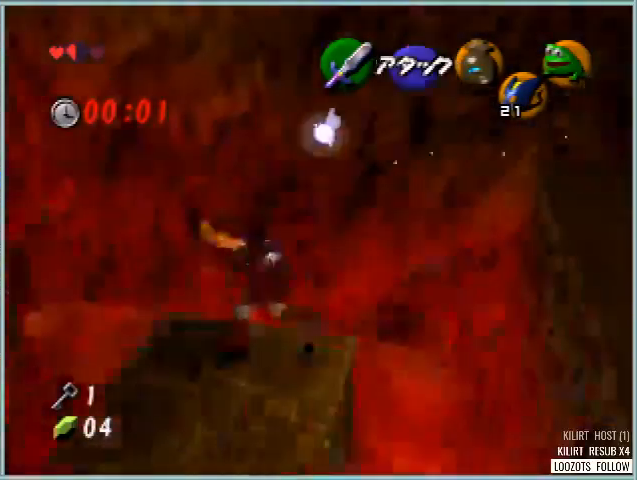
{"buttons": [], "left_stick": "up-left", "events": [[83, "A", "up"], [167, "left_stick", "up-left"]]}
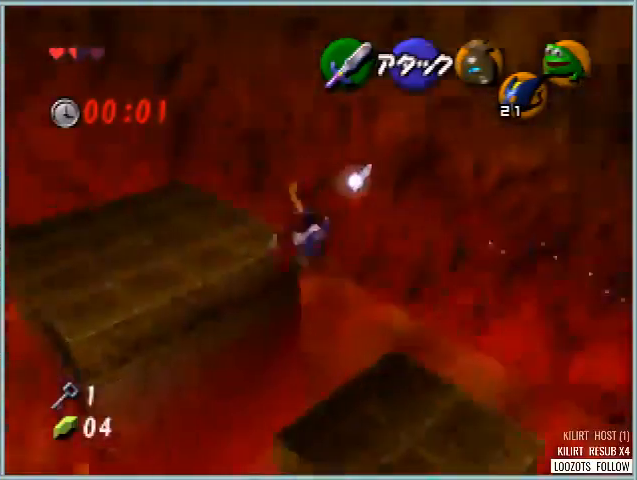
{"buttons": [], "left_stick": "up-left", "events": []}
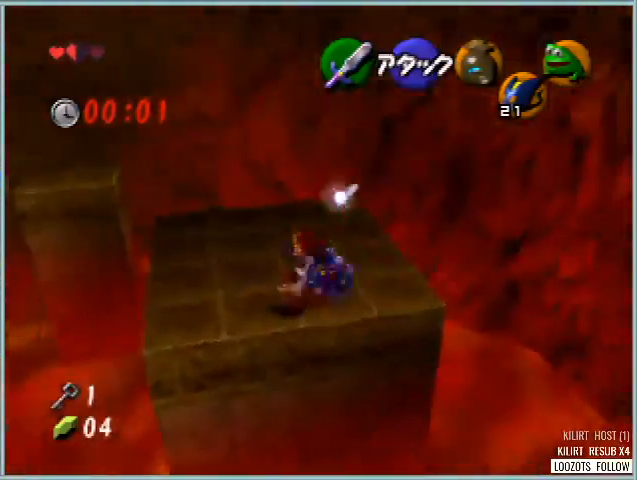
{"buttons": [], "left_stick": "up-left", "events": []}
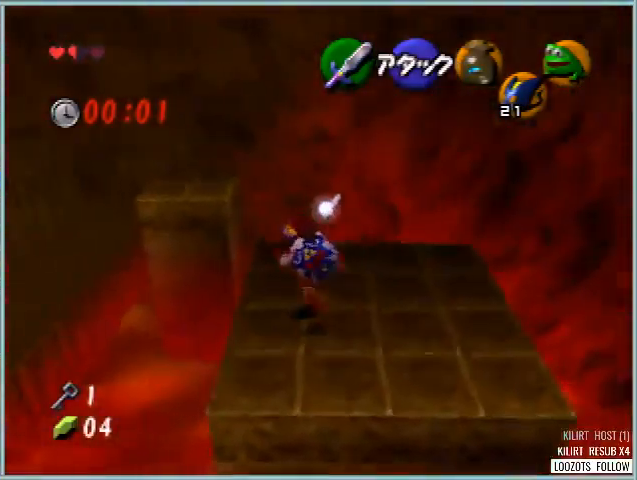
{"buttons": [], "left_stick": "up-right", "events": [[166, "A", "down"], [250, "A", "up"], [250, "left_stick", "up"], [500, "left_stick", "up-right"]]}
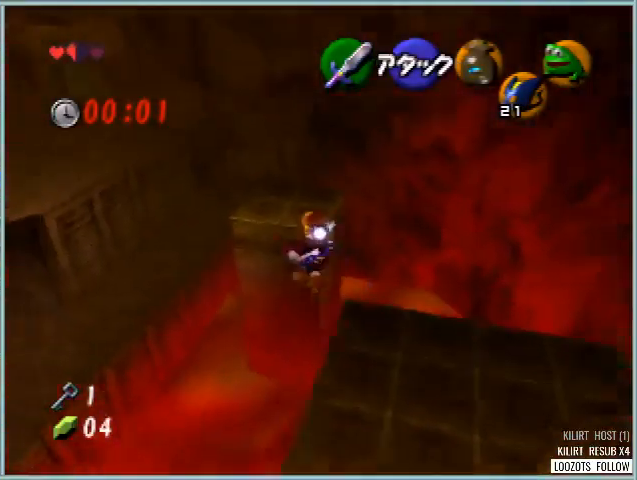
{"buttons": [], "left_stick": "up-right", "events": []}
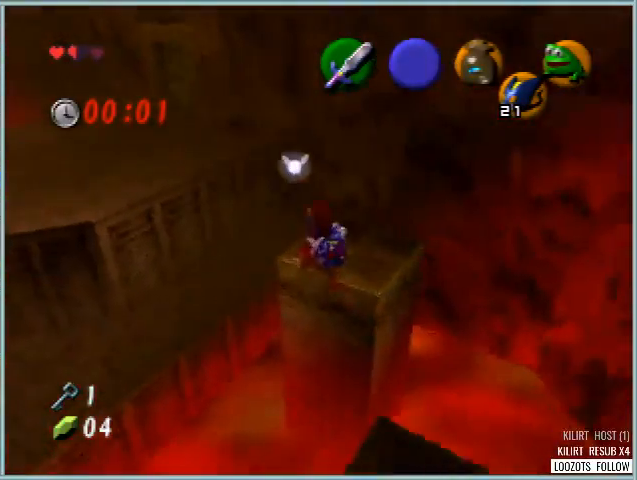
{"buttons": ["A"], "left_stick": "up-left", "events": [[41, "left_stick", "up"], [458, "left_stick", "up-left"], [500, "A", "down"]]}
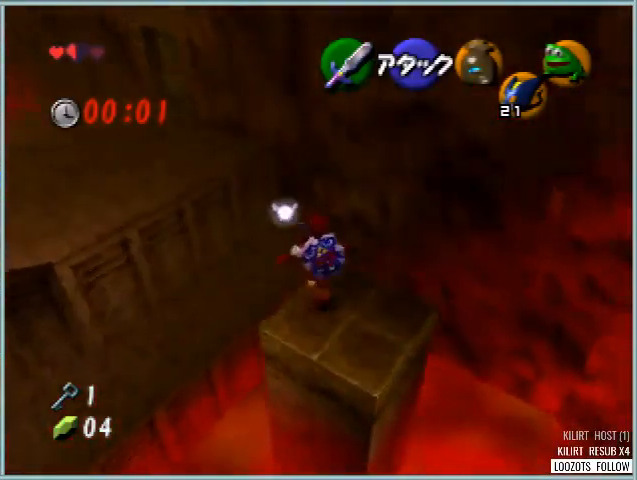
{"buttons": [], "left_stick": "up-left", "events": [[125, "A", "up"]]}
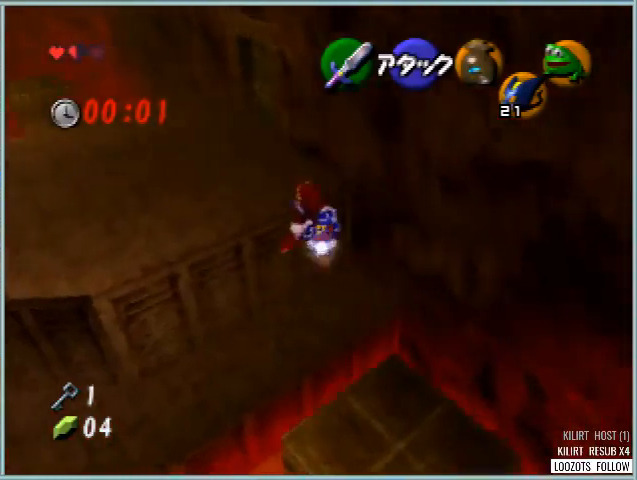
{"buttons": [], "left_stick": "up", "events": [[83, "B", "down"], [208, "B", "up"], [417, "left_stick", "up"]]}
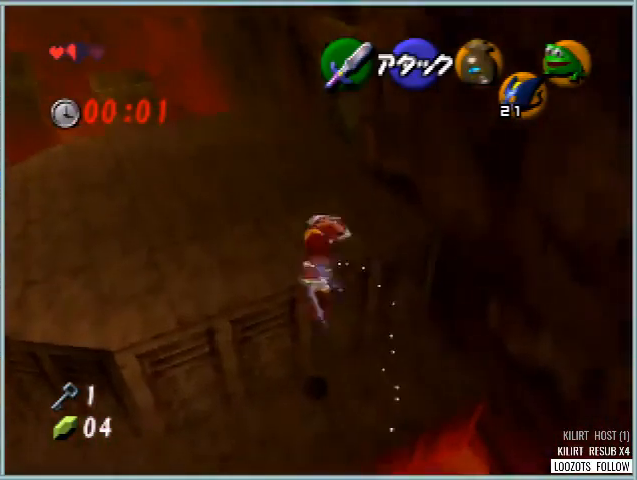
{"buttons": [], "left_stick": "up", "events": []}
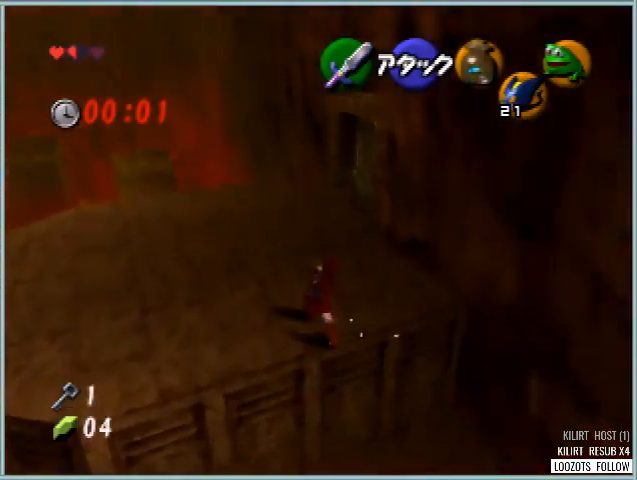
{"buttons": [], "left_stick": "up", "events": [[208, "A", "down"], [333, "A", "up"]]}
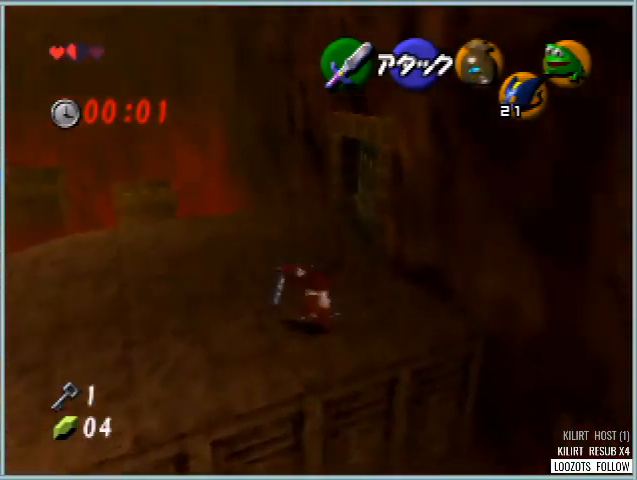
{"buttons": [], "left_stick": "up-right", "events": [[250, "left_stick", "up-right"]]}
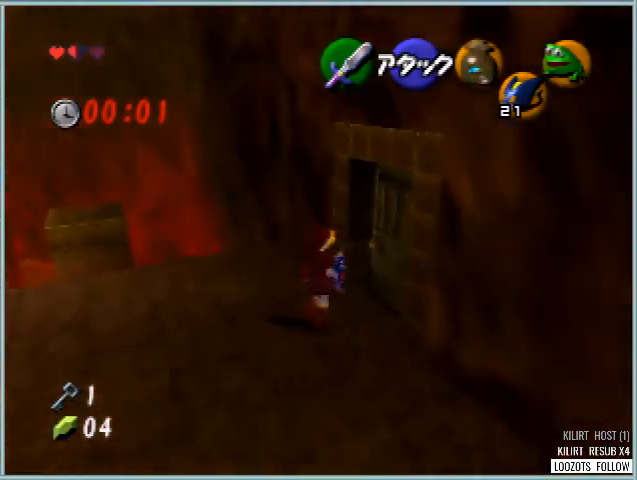
{"buttons": [], "left_stick": "up-right", "events": [[125, "A", "down"], [208, "A", "up"], [292, "A", "down"], [375, "A", "up"]]}
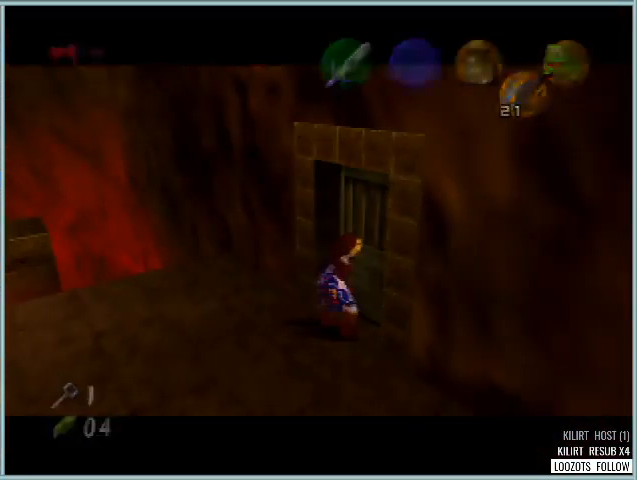
{"buttons": [], "left_stick": "center", "events": [[125, "left_stick", "up"], [250, "left_stick", "center"]]}
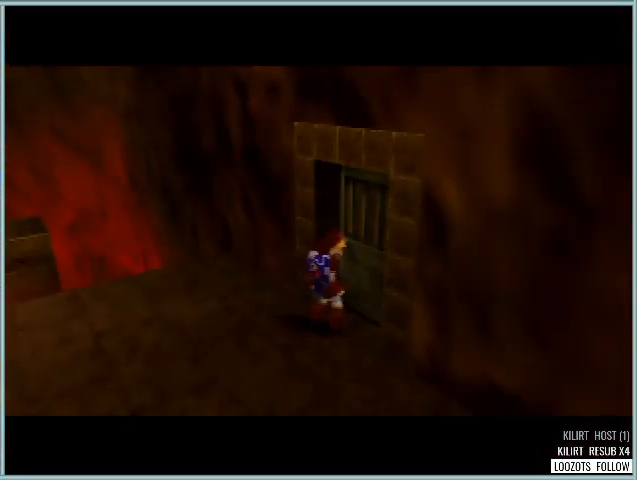
{"buttons": [], "left_stick": "center", "events": []}
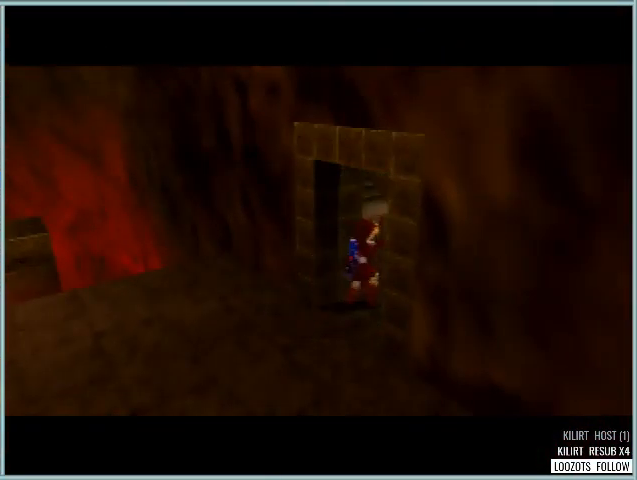
{"buttons": [], "left_stick": "center", "events": []}
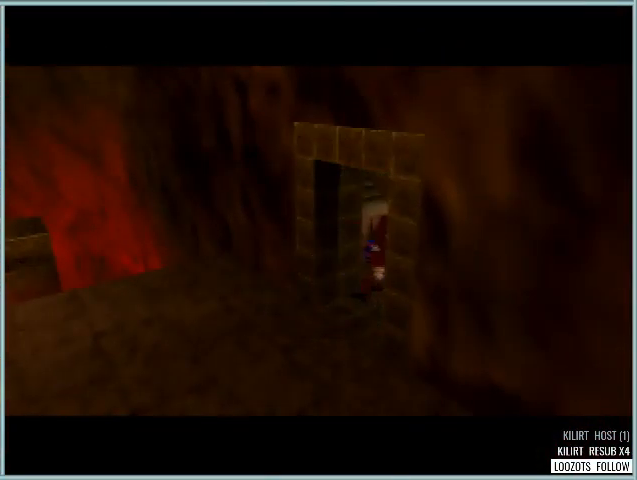
{"buttons": [], "left_stick": "center", "events": []}
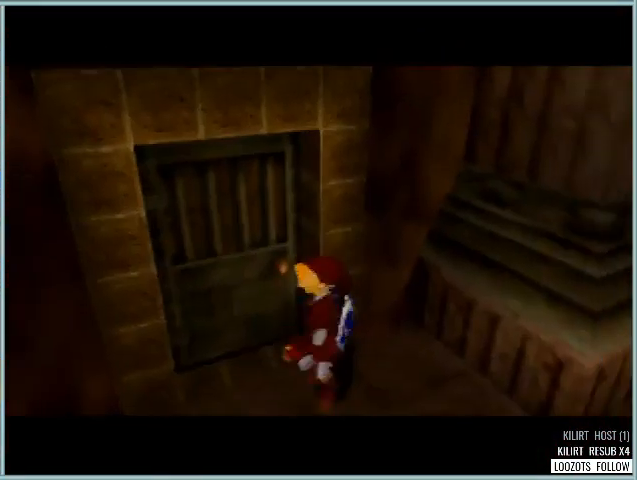
{"buttons": [], "left_stick": "center", "events": []}